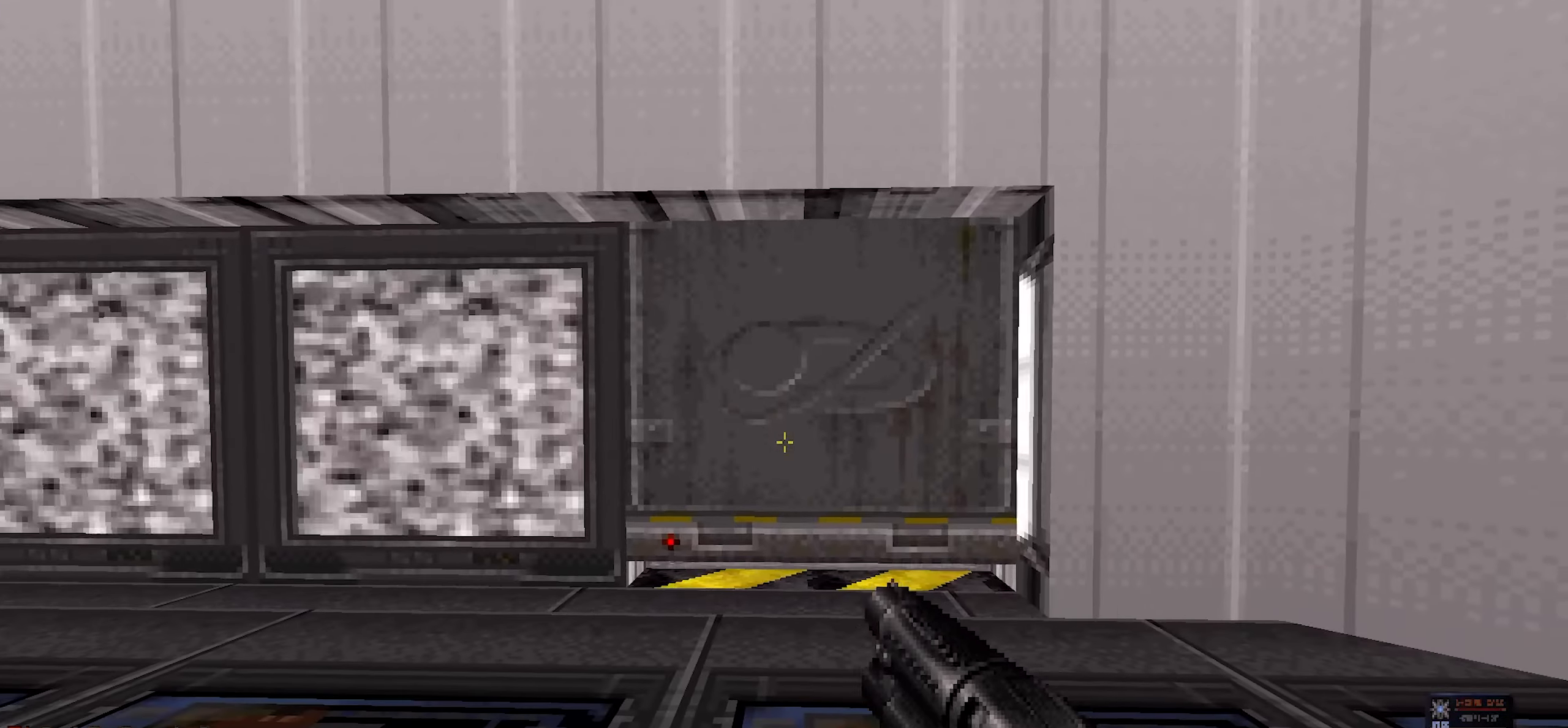
Gameplay with keyboard and mouse; each line is a JSON object with the keys and mouse buttons held at the frame after it. "events" lists presses ("down") and releases ("up") of "1", "2", "3", "4", "a", "alt", "c", "ctrl", "d", "e", "f", "q", "r", "s", "shift", "space", "tab", "v", "w", "x", "z", "mouse_left", "mouse_wheel" and "mouse_right" between this image and that frame as [ms after this image, input, new state], when the widget could be followed in between. "mouse_left", "mouse_wheel", "mouse_right" = the "left", "wheel", "right" buttons of the "mouse" list. No other keys are recorded. "wheel" means that the mouse wheel is clicked or scrolled. Not read: mouse_move.
{"keys": [], "mouse": [], "events": [[17, "e", "up"]]}
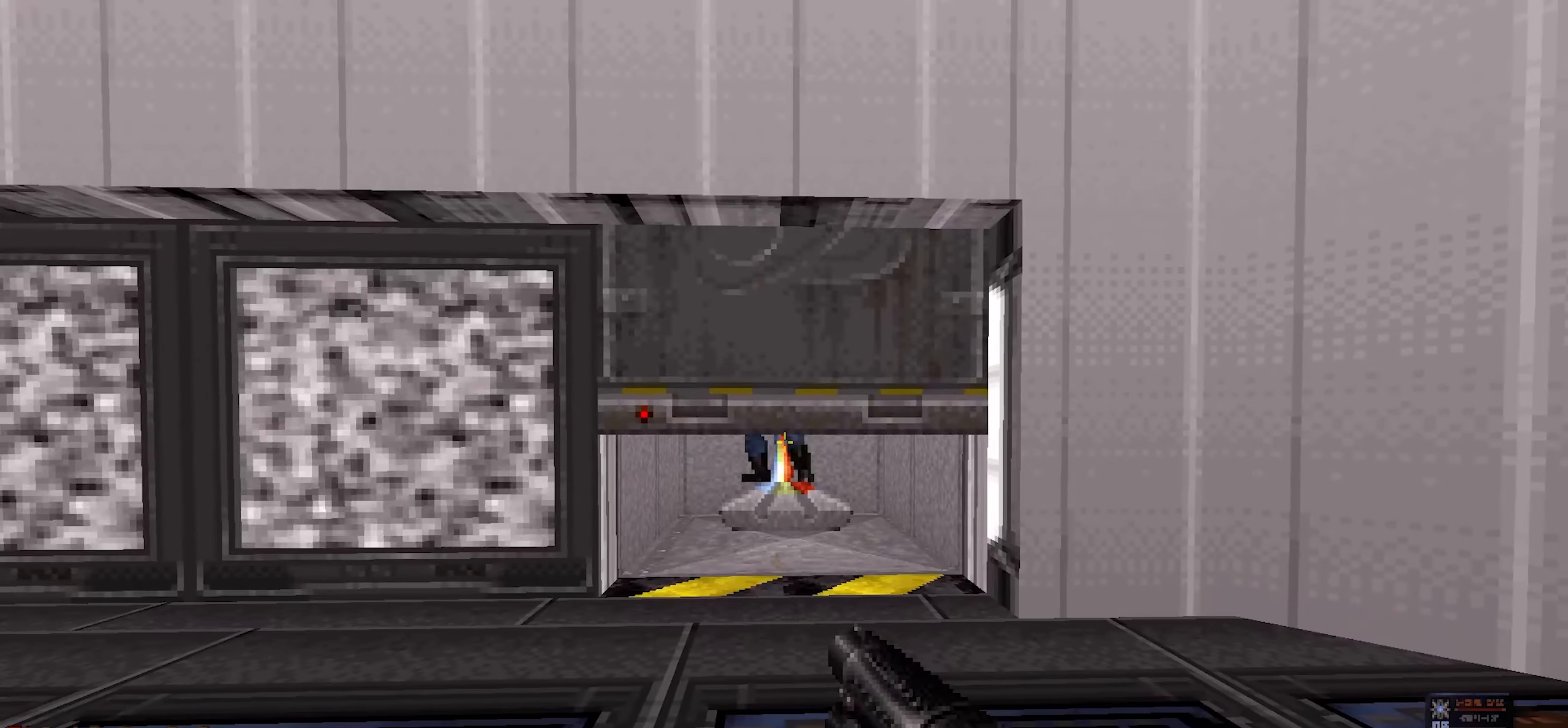
{"keys": ["space"], "mouse": [], "events": [[500, "space", "down"]]}
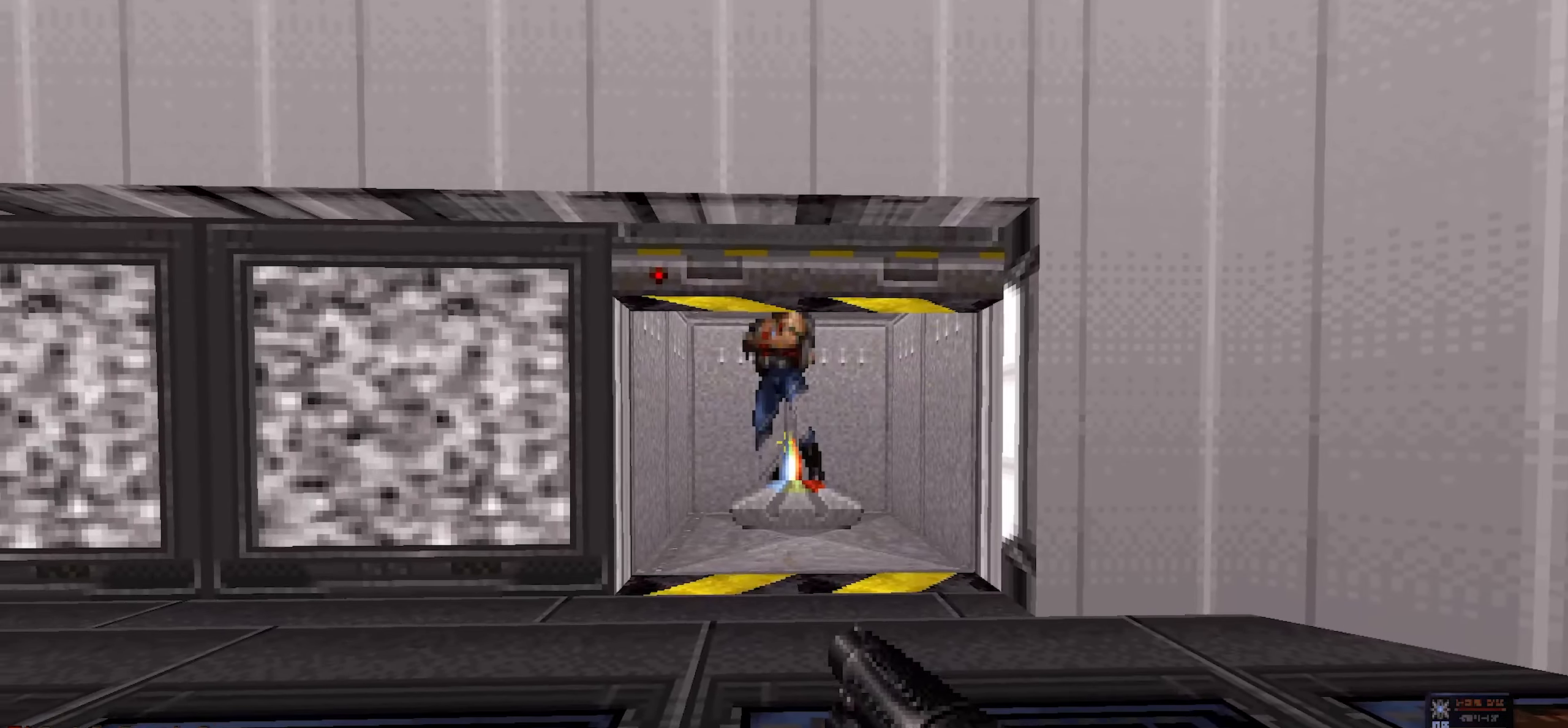
{"keys": ["ctrl"], "mouse": [], "events": [[50, "space", "up"], [100, "w", "down"], [150, "ctrl", "down"], [383, "w", "up"]]}
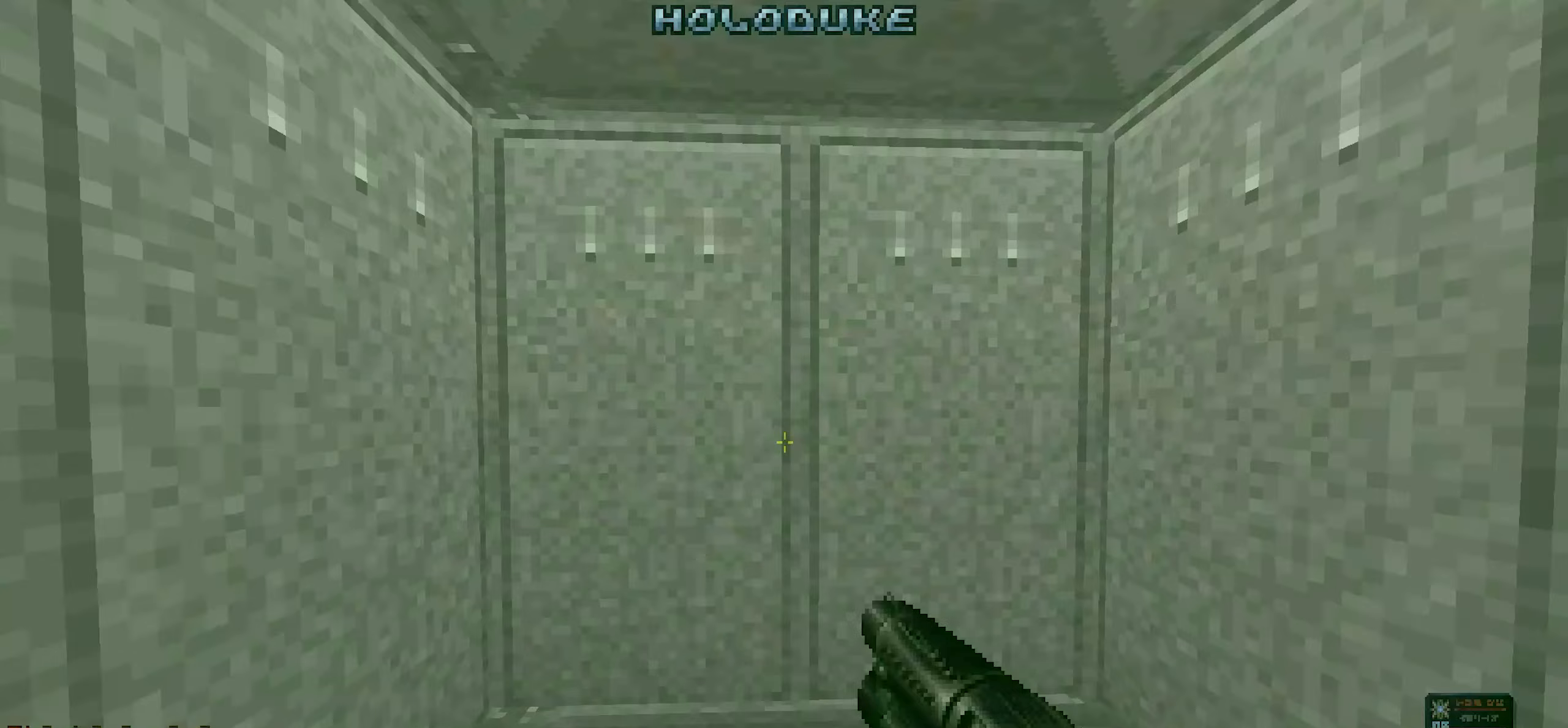
{"keys": ["ctrl", "e"], "mouse": [], "events": [[450, "e", "down"]]}
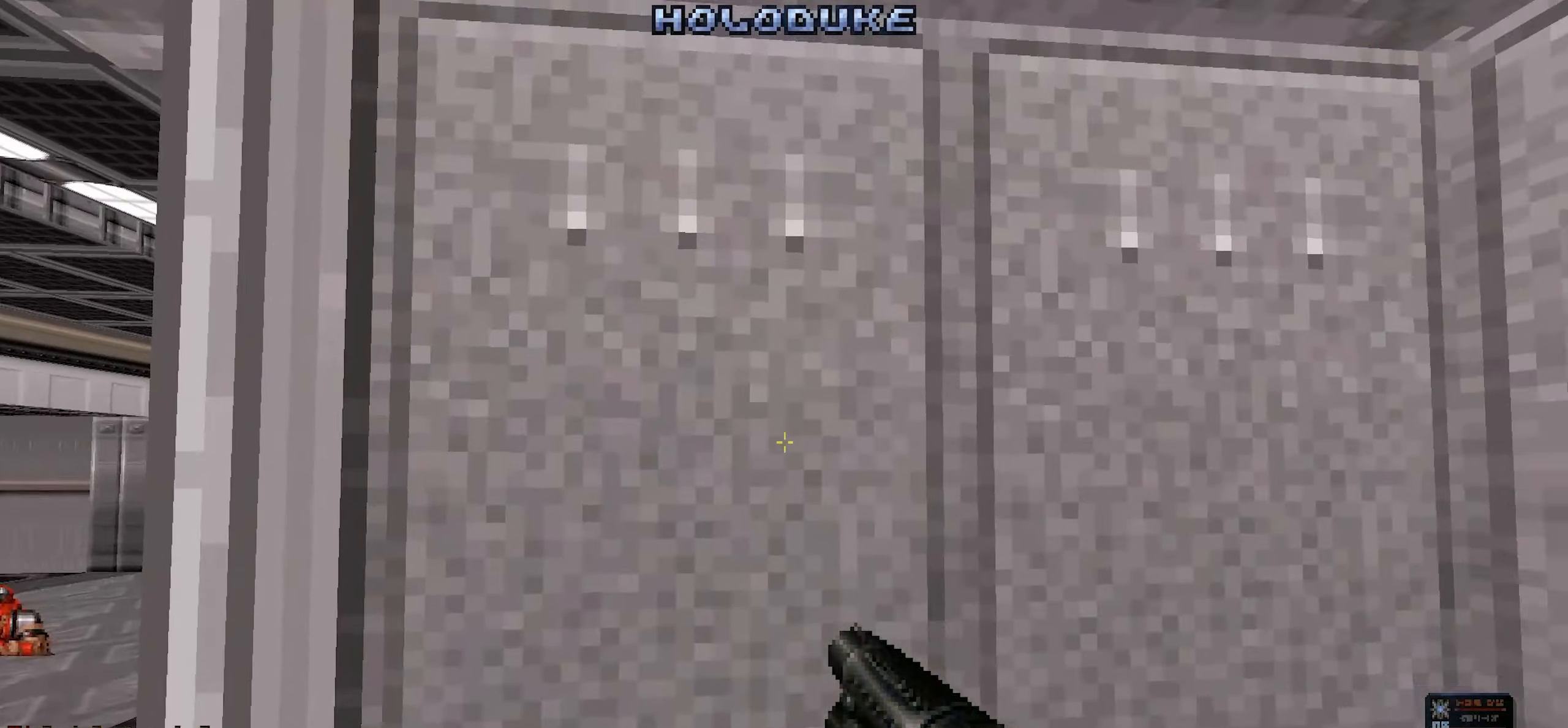
{"keys": ["ctrl"], "mouse": [], "events": [[83, "w", "down"], [133, "e", "up"], [317, "w", "up"], [367, "e", "down"], [467, "e", "up"]]}
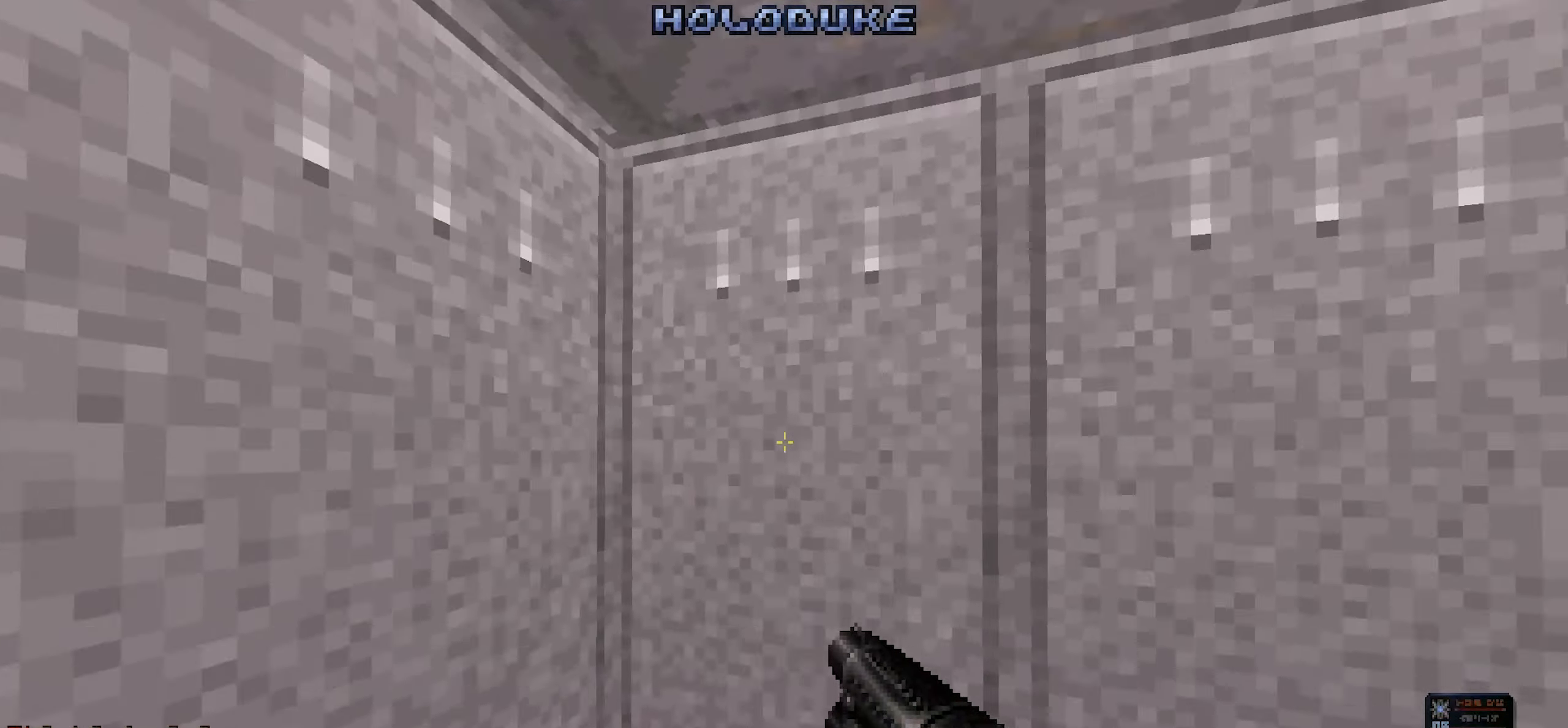
{"keys": ["ctrl", "d", "w"], "mouse": [], "events": [[333, "d", "down"], [383, "w", "down"]]}
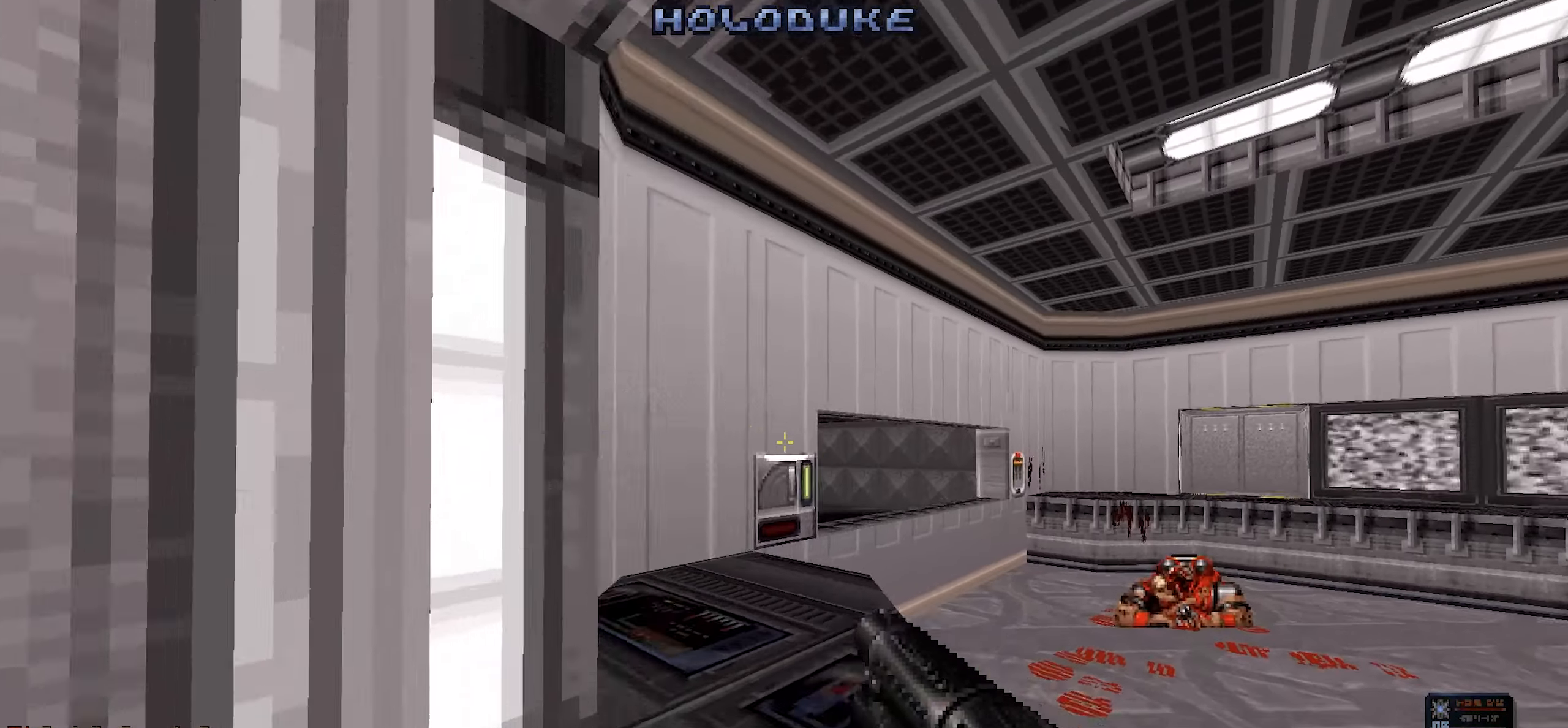
{"keys": ["ctrl", "d"], "mouse": [], "events": [[17, "d", "up"], [17, "w", "up"], [500, "d", "down"]]}
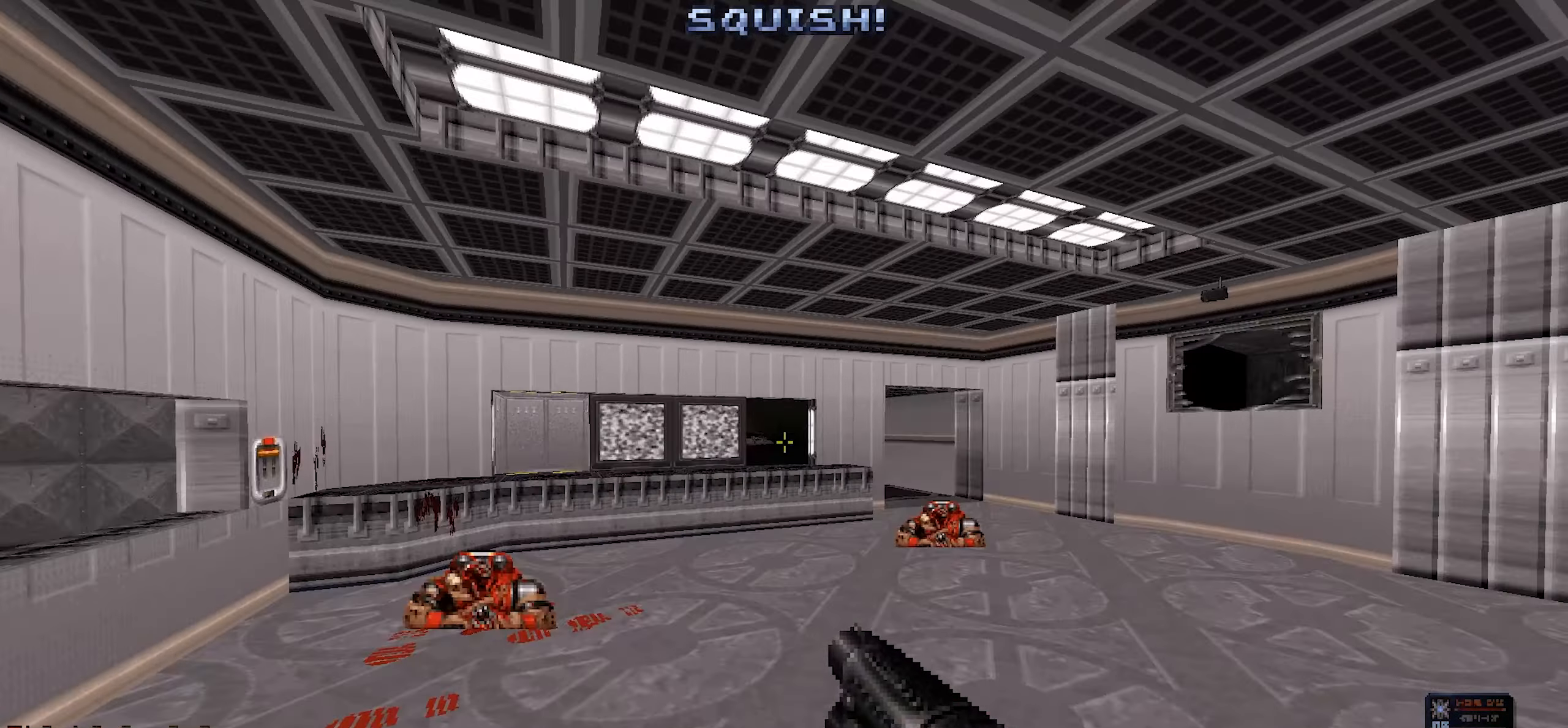
{"keys": [], "mouse": [], "events": [[33, "w", "down"], [183, "d", "up"], [217, "w", "up"], [417, "ctrl", "up"]]}
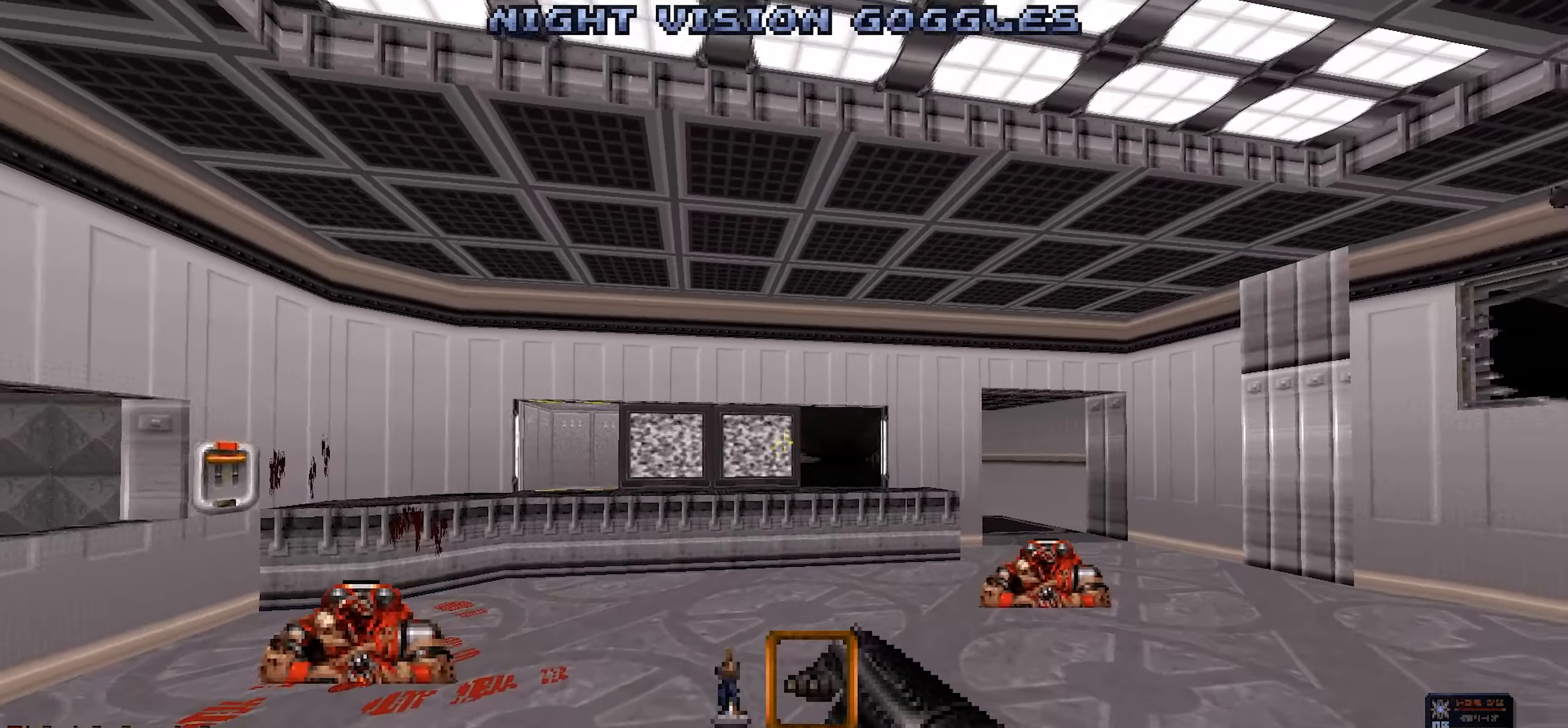
{"keys": [], "mouse": [], "events": []}
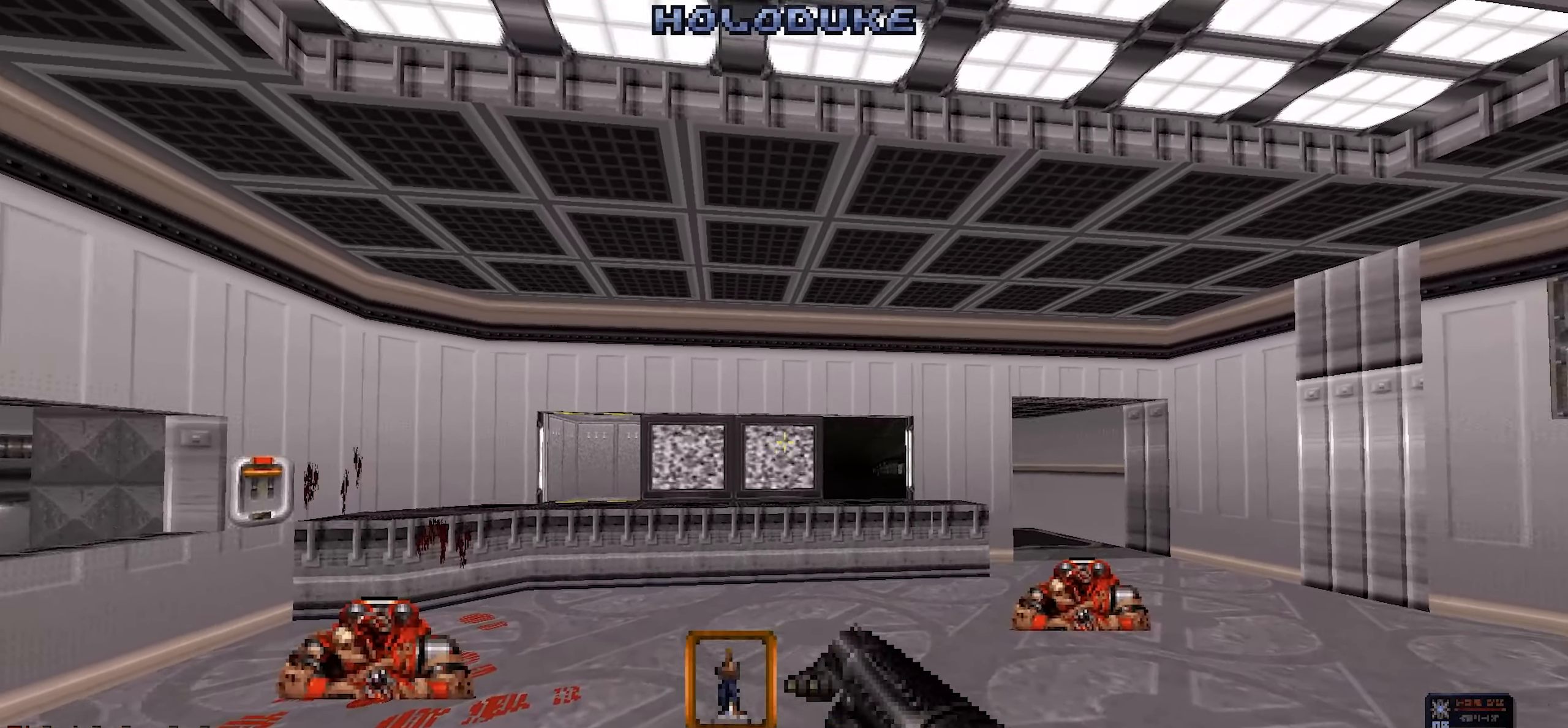
{"keys": [], "mouse": [], "events": []}
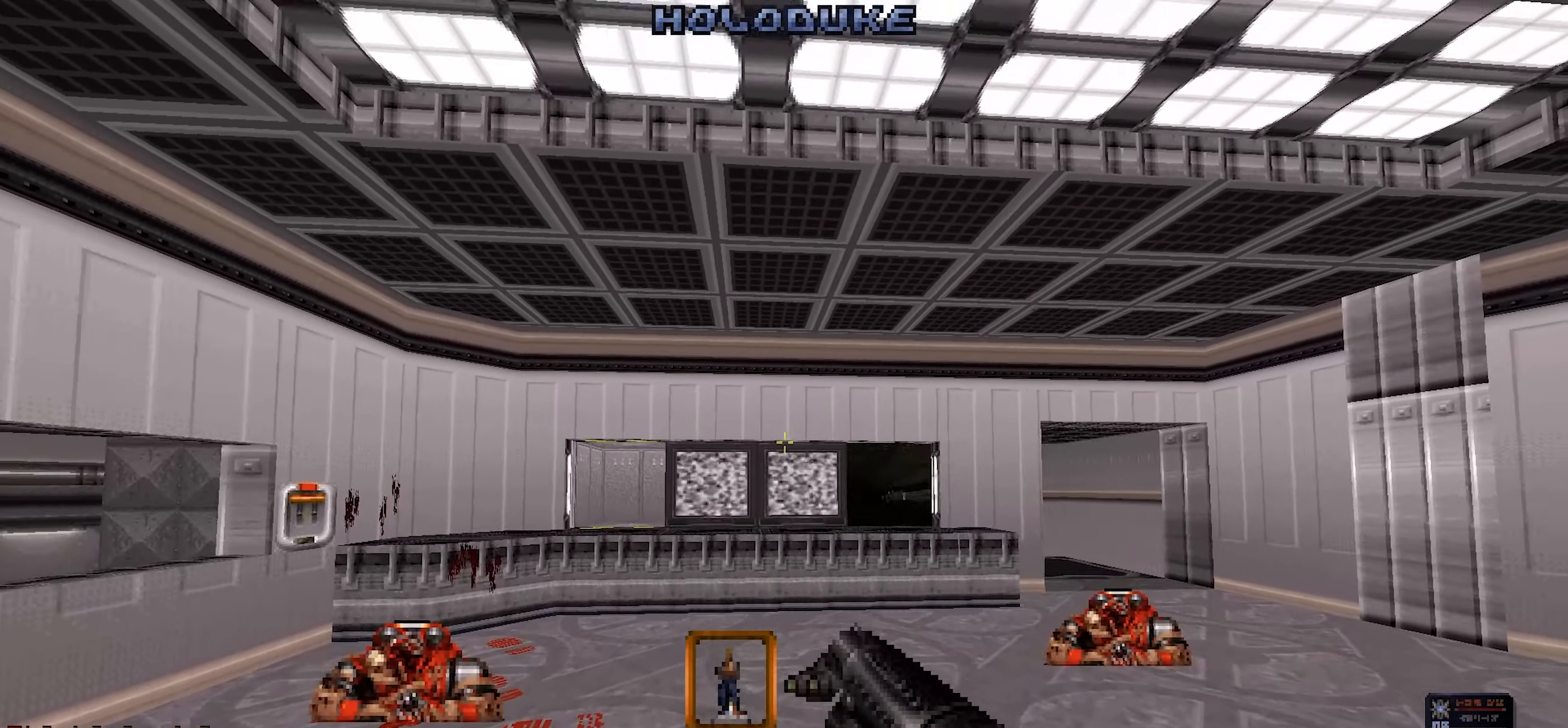
{"keys": ["s"], "mouse": ["wheel"], "events": [[83, "w", "down"], [233, "w", "up"], [467, "mouse_wheel", "down"], [467, "s", "down"]]}
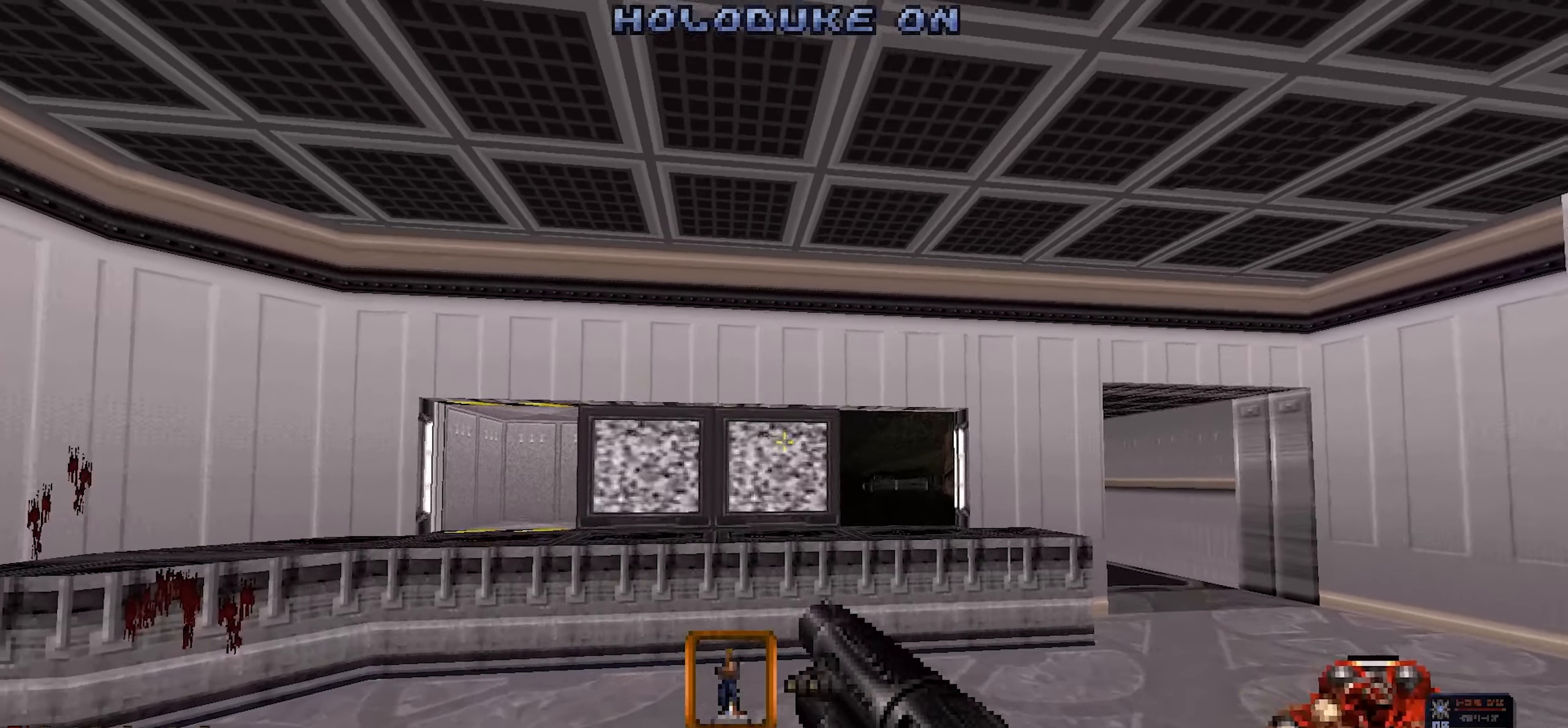
{"keys": [], "mouse": [], "events": [[50, "mouse_wheel", "up"], [50, "s", "up"]]}
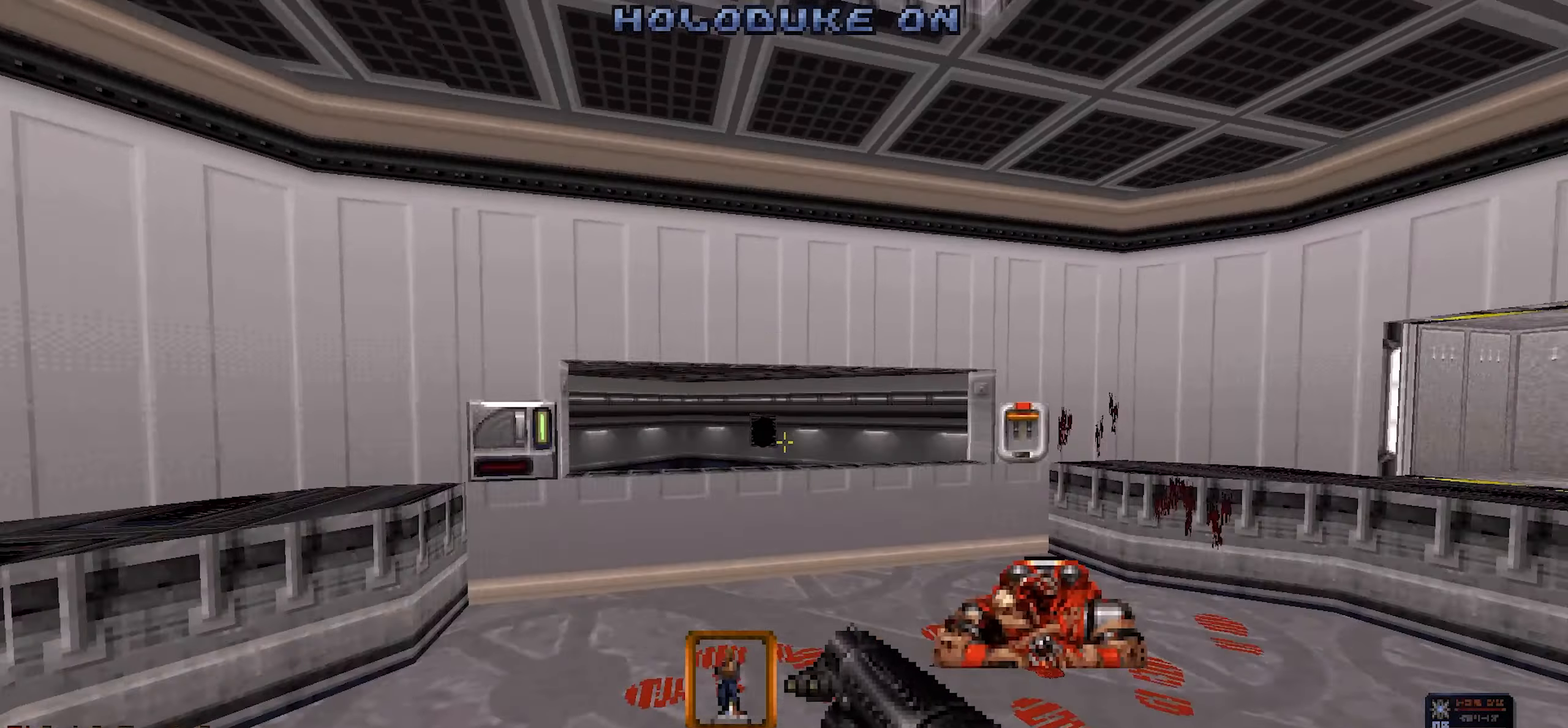
{"keys": [], "mouse": [], "events": [[167, "w", "down"], [400, "a", "down"], [483, "a", "up"], [483, "w", "up"]]}
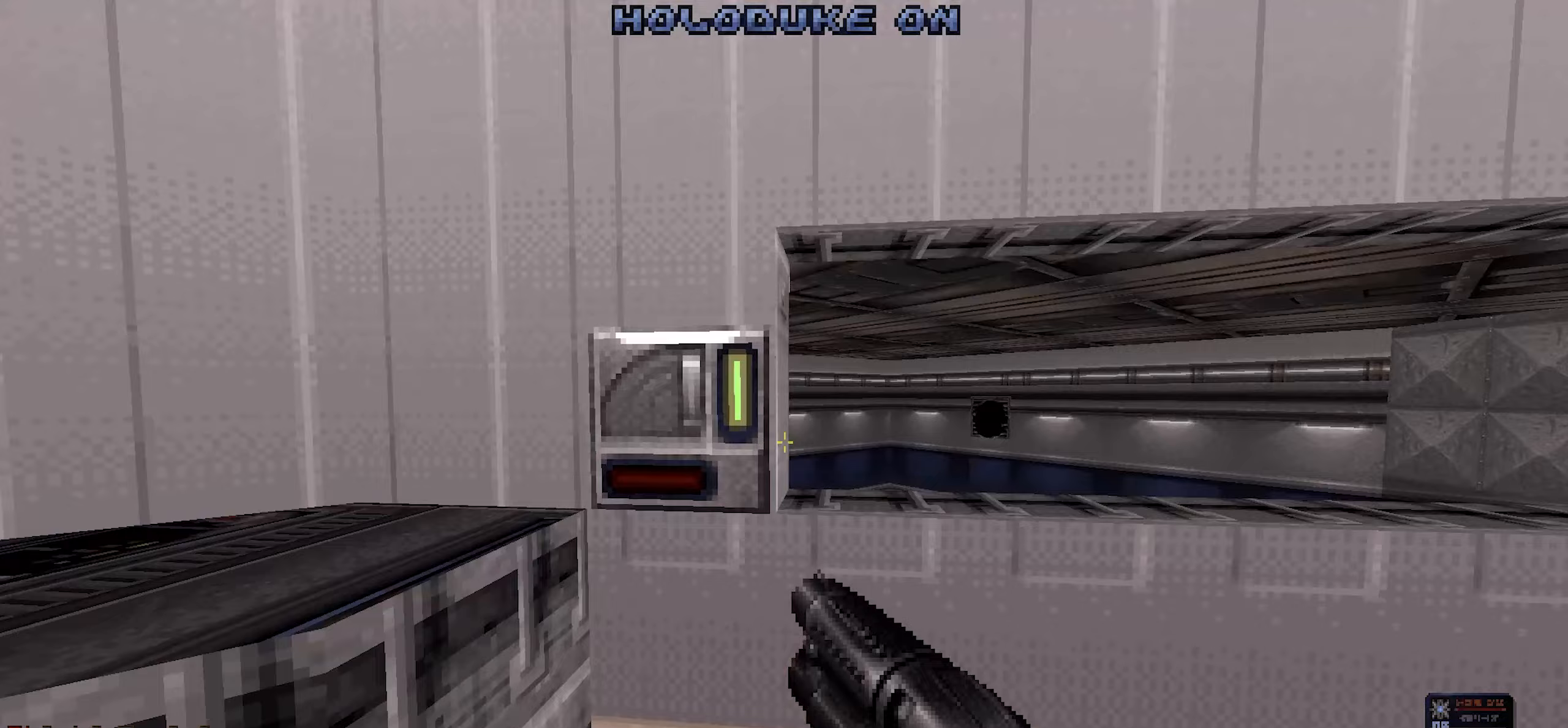
{"keys": ["w"], "mouse": [], "events": [[450, "w", "down"]]}
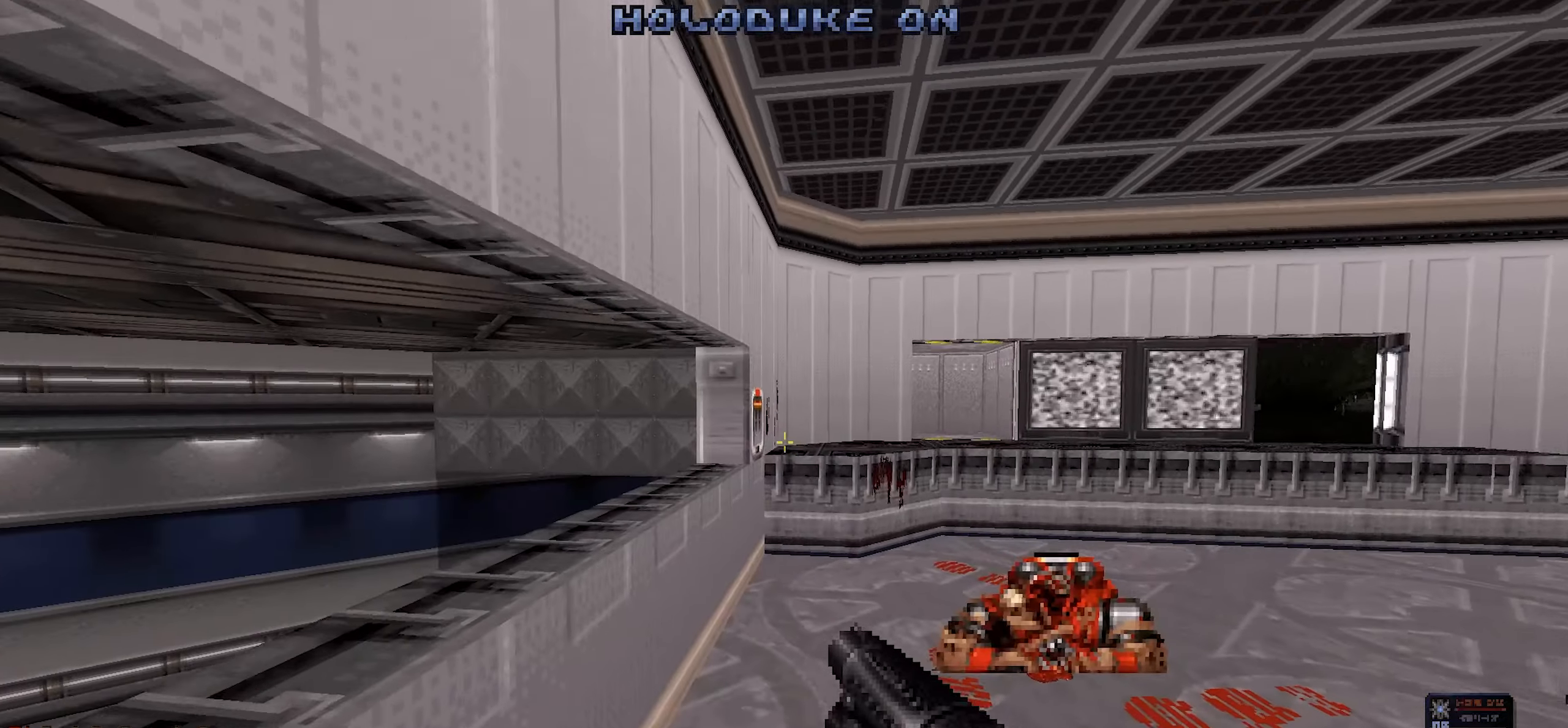
{"keys": [], "mouse": [], "events": [[100, "d", "down"], [250, "d", "up"], [283, "w", "up"], [383, "a", "down"], [483, "a", "up"]]}
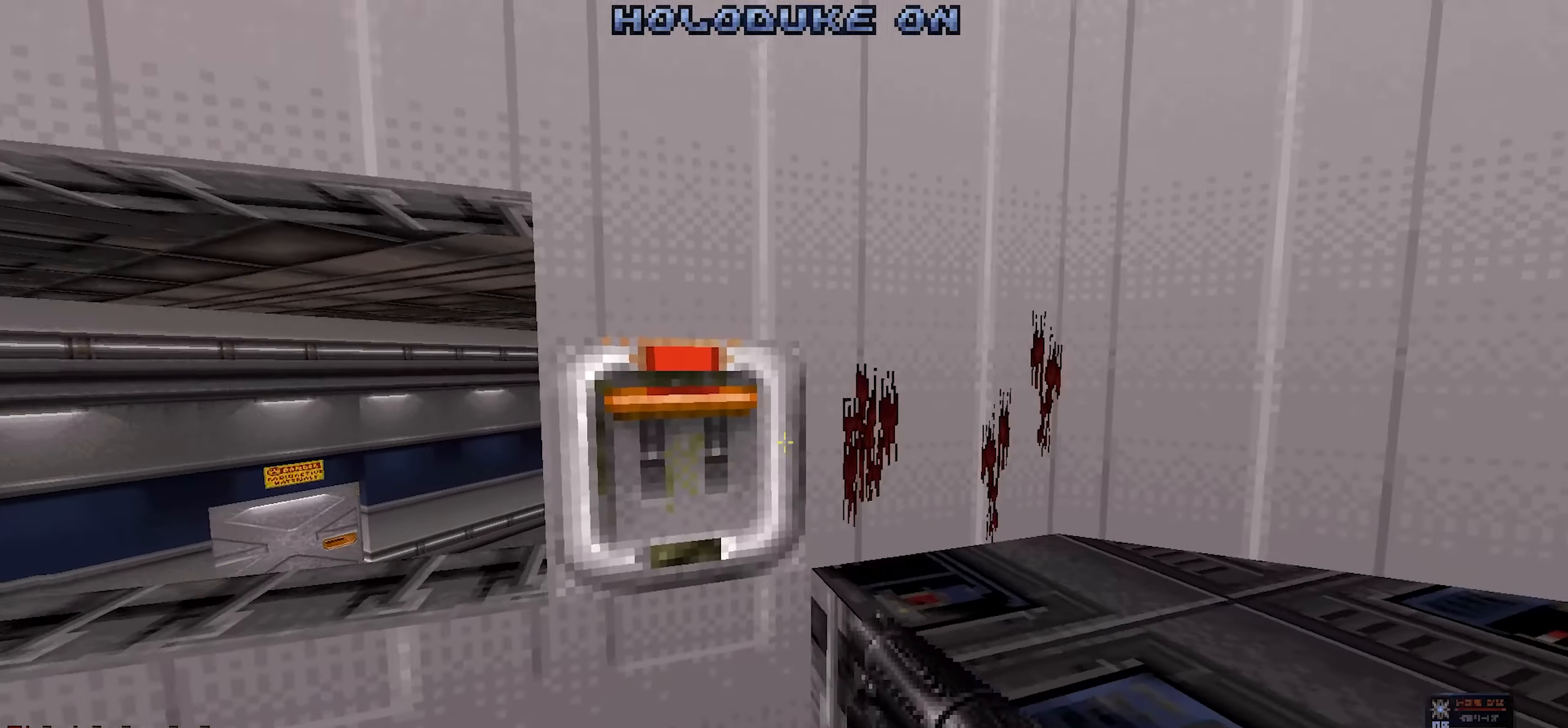
{"keys": ["e"], "mouse": [], "events": [[483, "e", "down"]]}
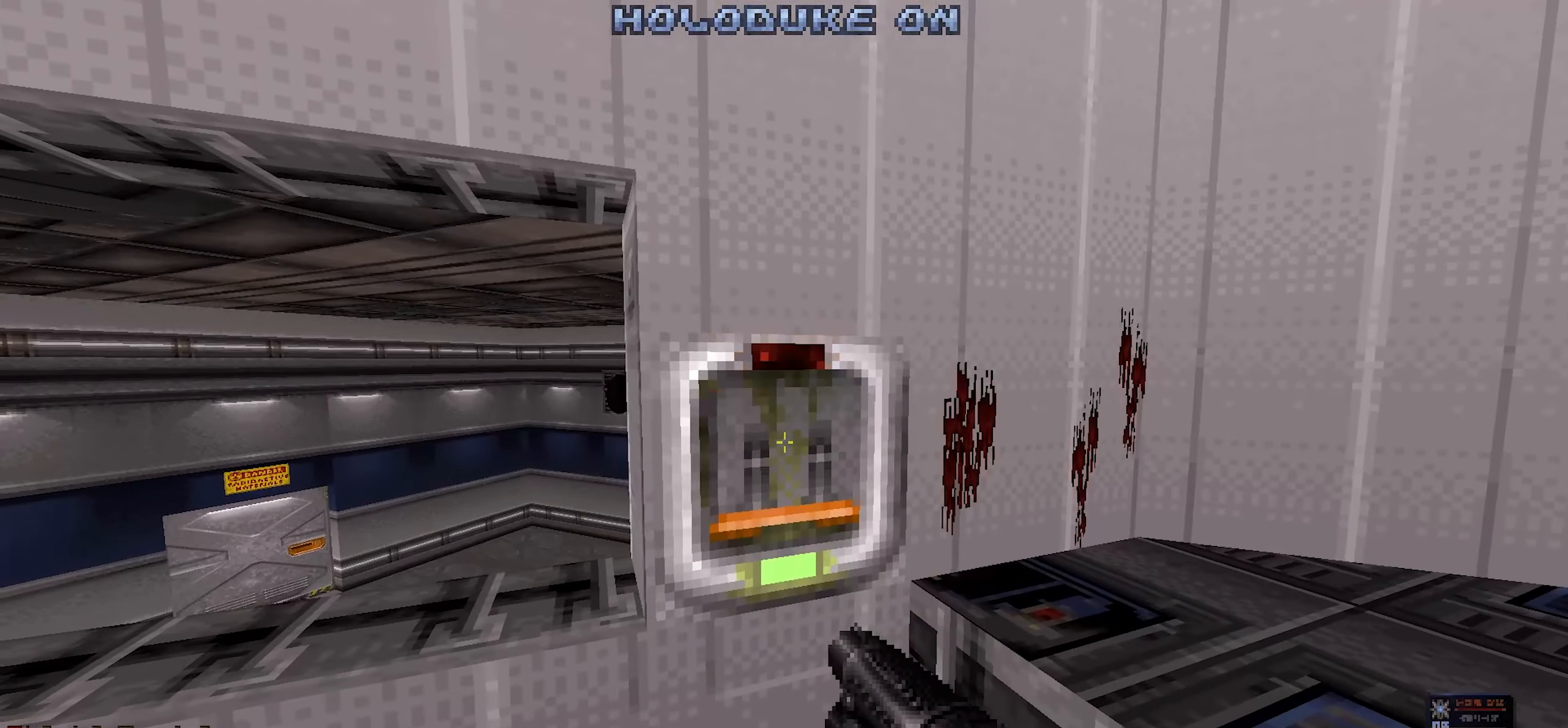
{"keys": [], "mouse": [], "events": [[83, "e", "up"], [317, "a", "down"], [317, "w", "down"], [367, "a", "up"], [417, "w", "up"]]}
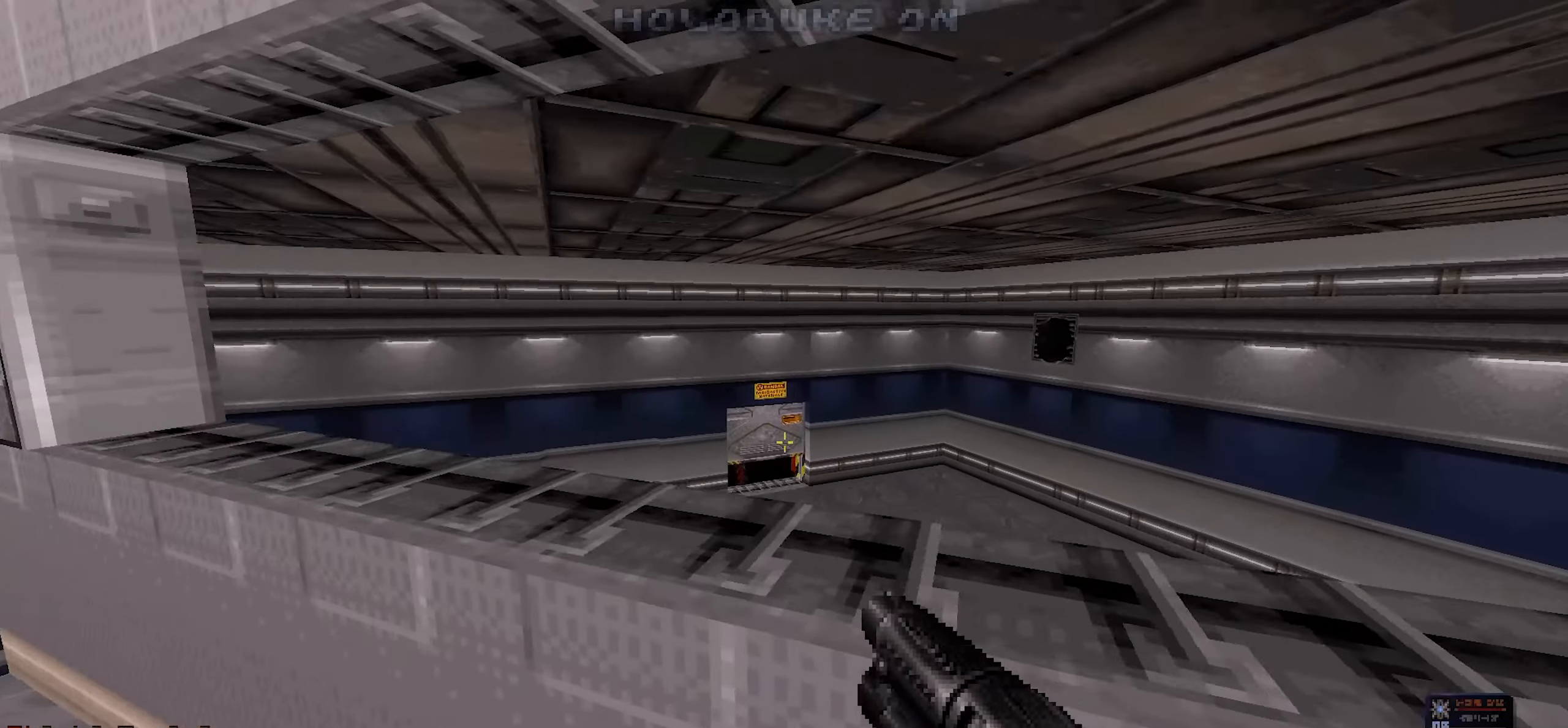
{"keys": [], "mouse": [], "events": []}
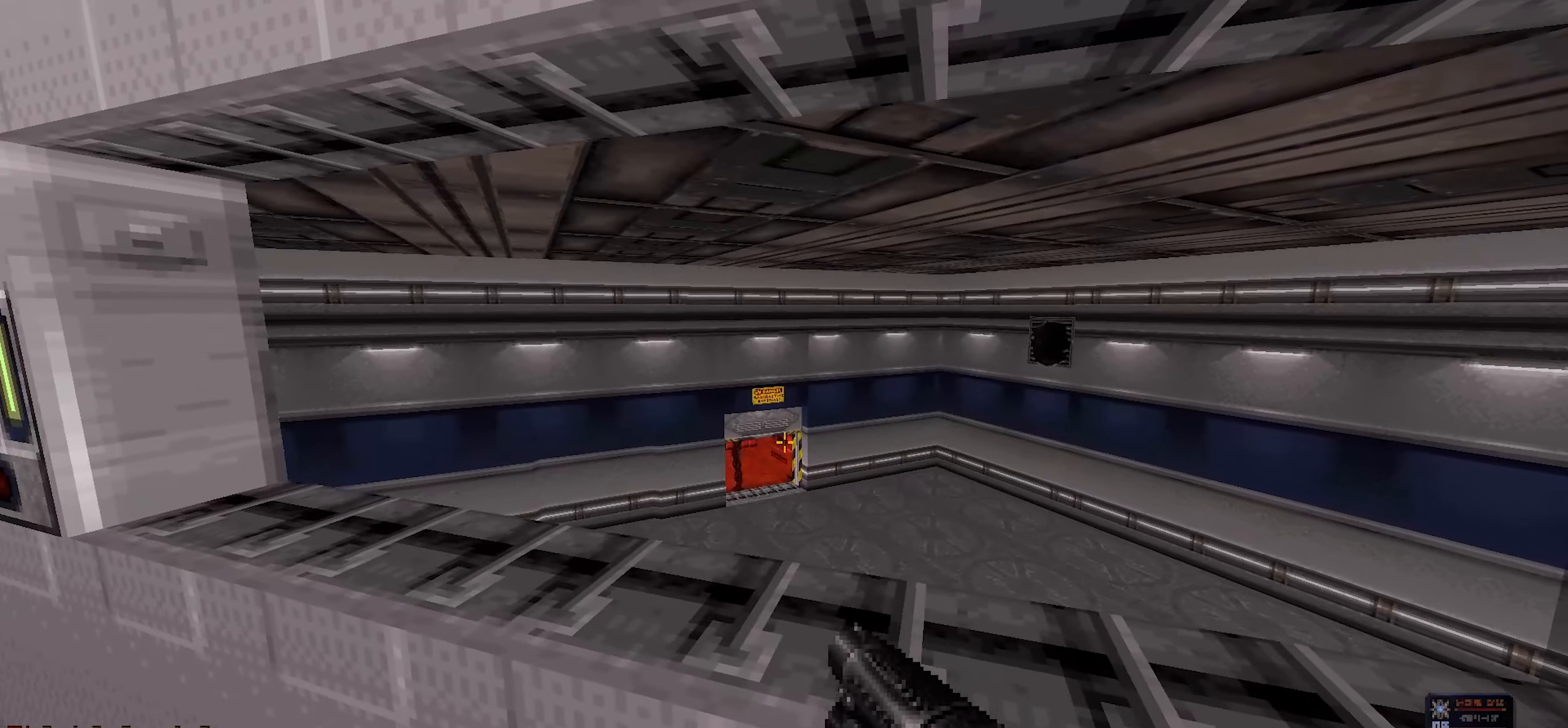
{"keys": [], "mouse": [], "events": [[17, "2", "down"], [117, "2", "up"]]}
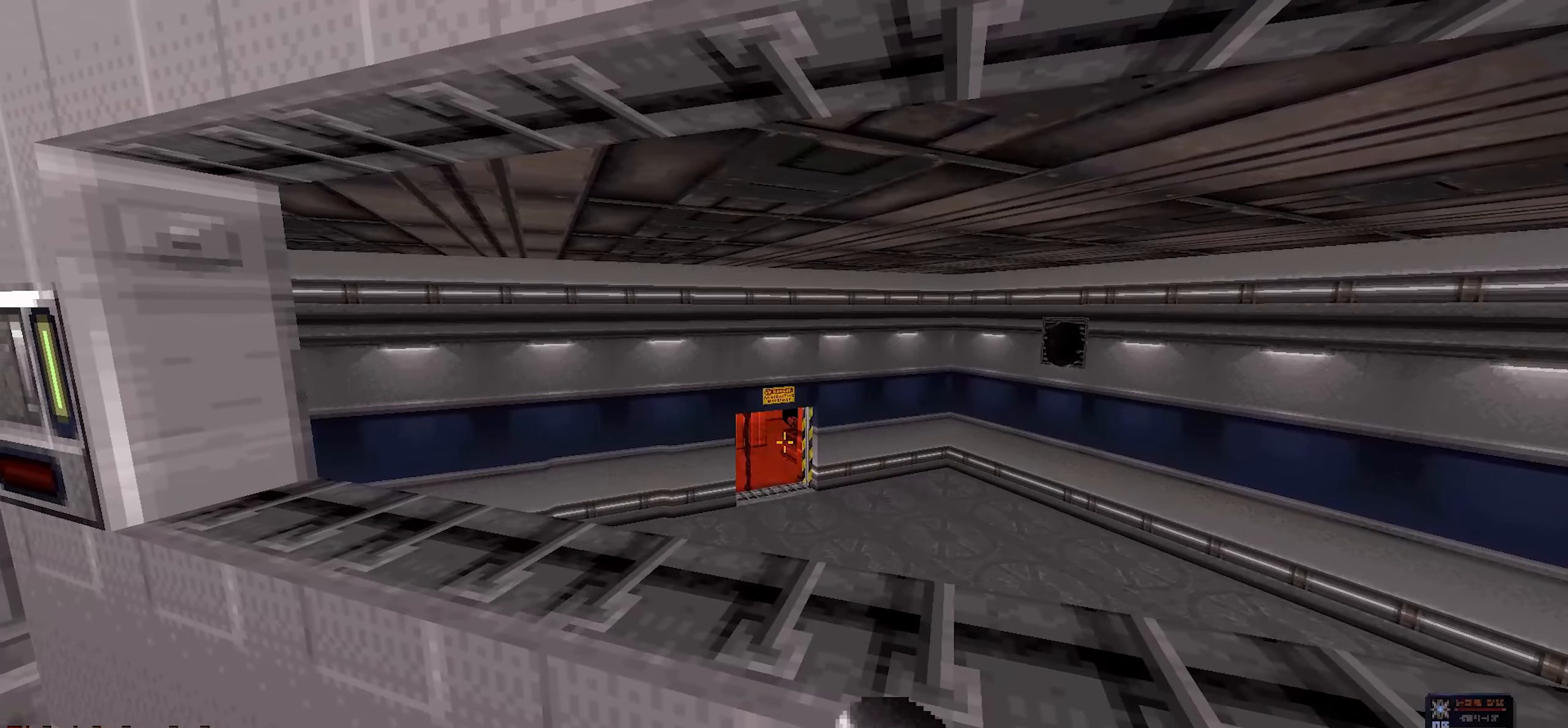
{"keys": [], "mouse": [], "events": []}
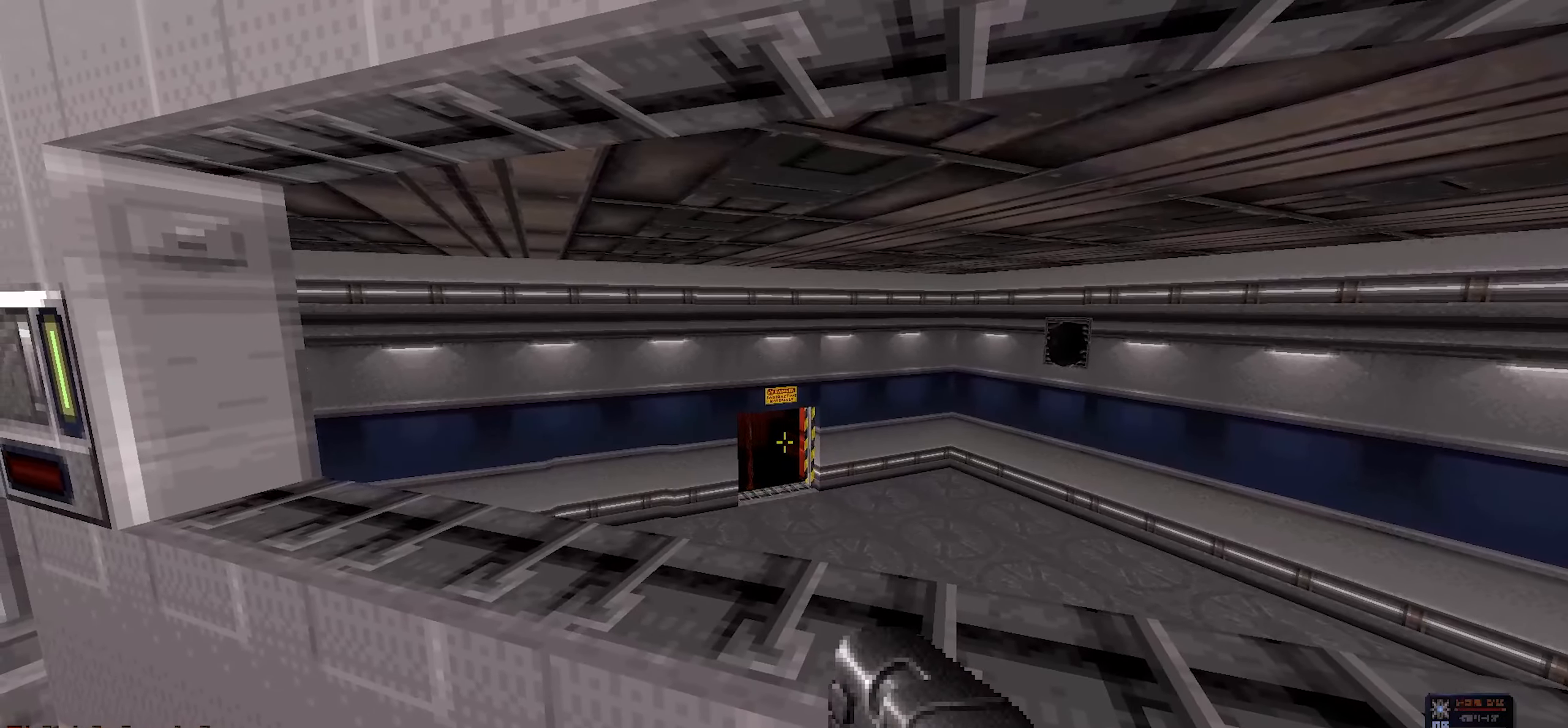
{"keys": [], "mouse": [], "events": [[233, "a", "down"], [283, "w", "down"], [383, "a", "up"], [467, "w", "up"]]}
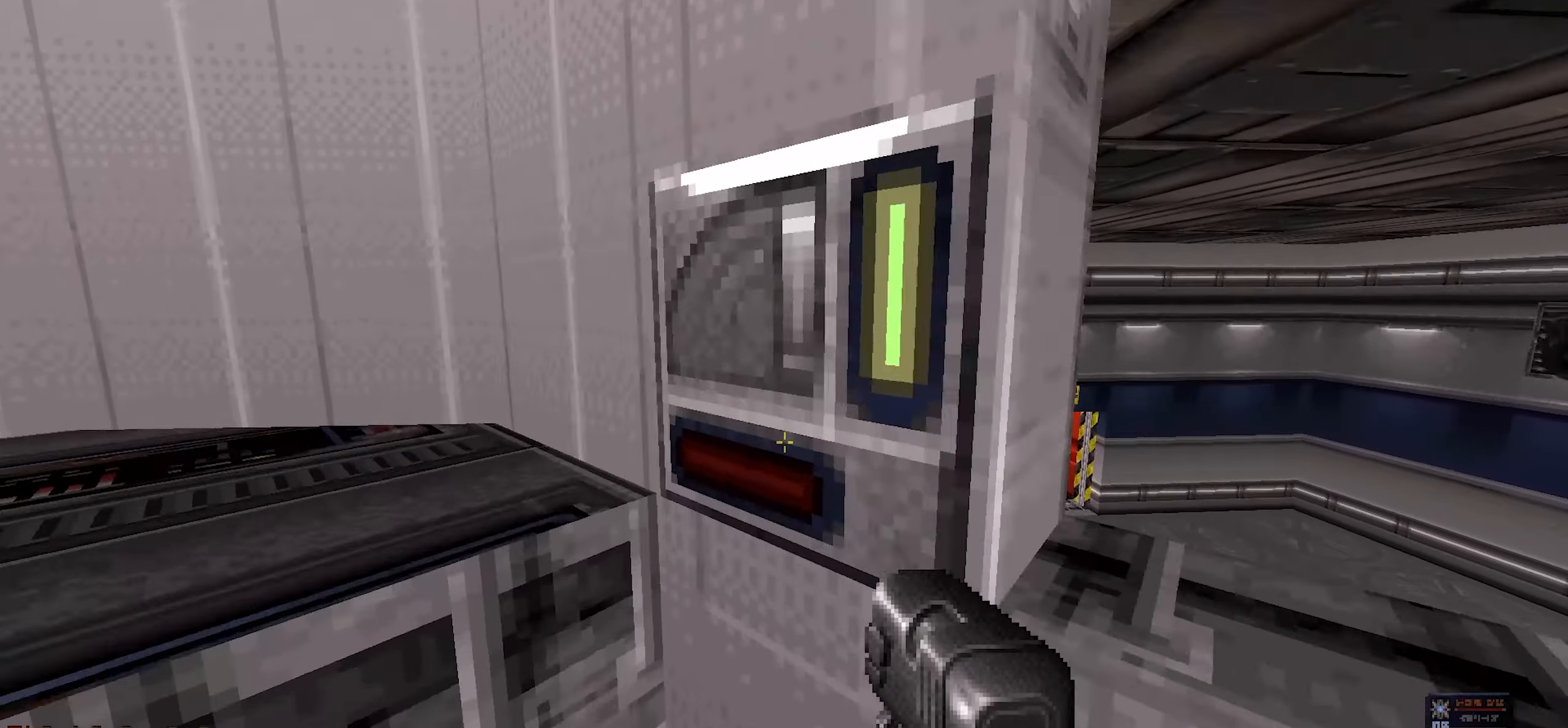
{"keys": [], "mouse": [], "events": [[383, "e", "down"], [483, "e", "up"]]}
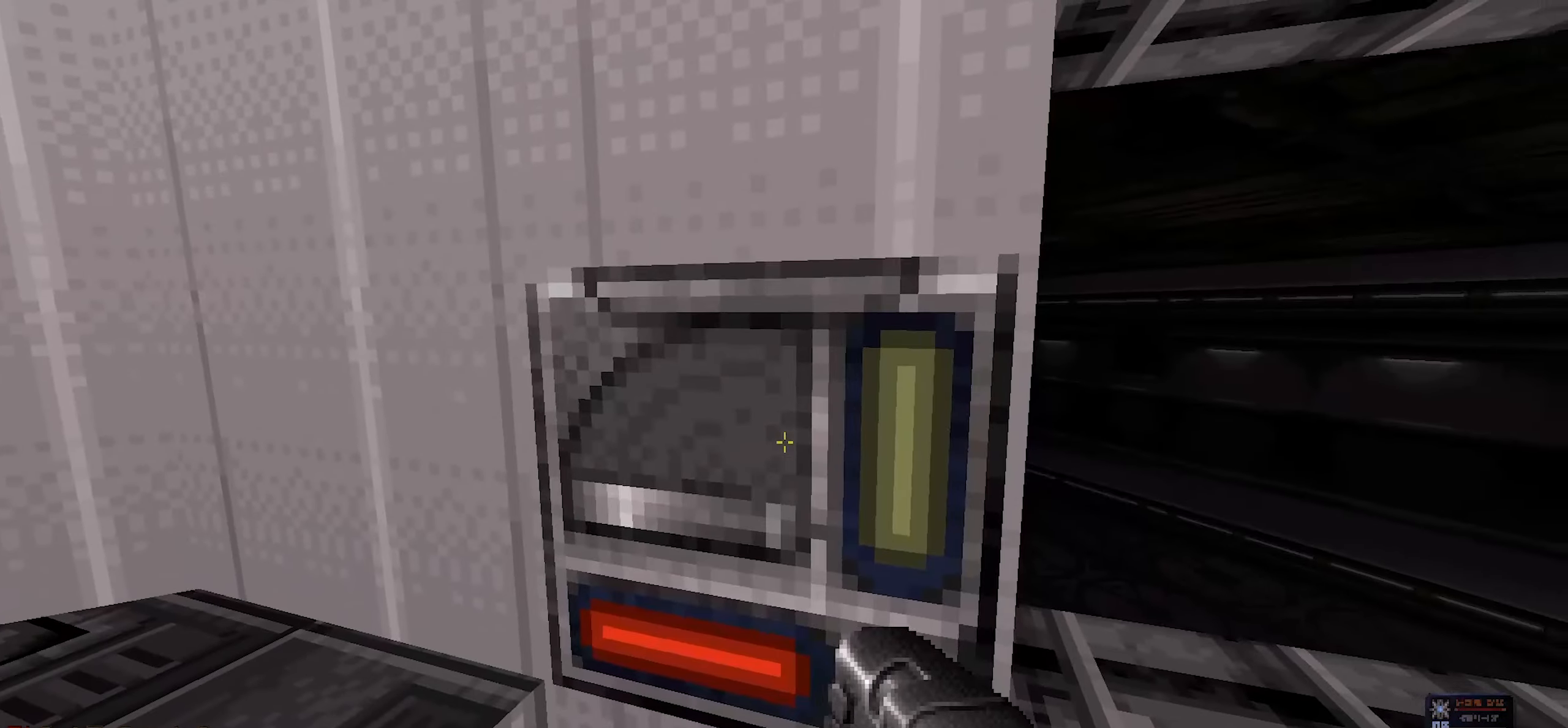
{"keys": [], "mouse": [], "events": [[133, "d", "down"], [233, "d", "up"], [283, "a", "down"], [317, "w", "down"], [417, "a", "up"], [417, "w", "up"]]}
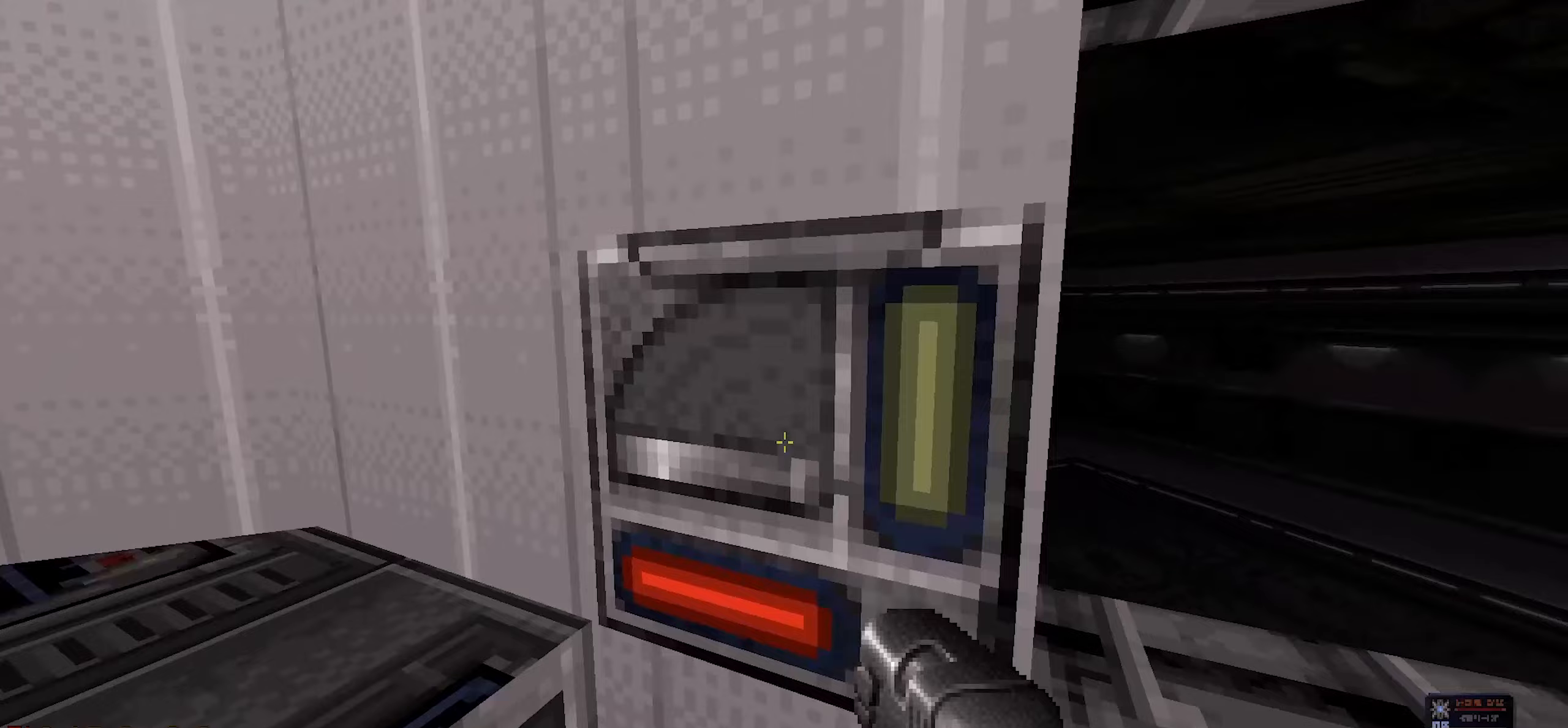
{"keys": ["a", "w"], "mouse": [], "events": [[100, "e", "down"], [183, "e", "up"], [433, "a", "down"], [433, "w", "down"]]}
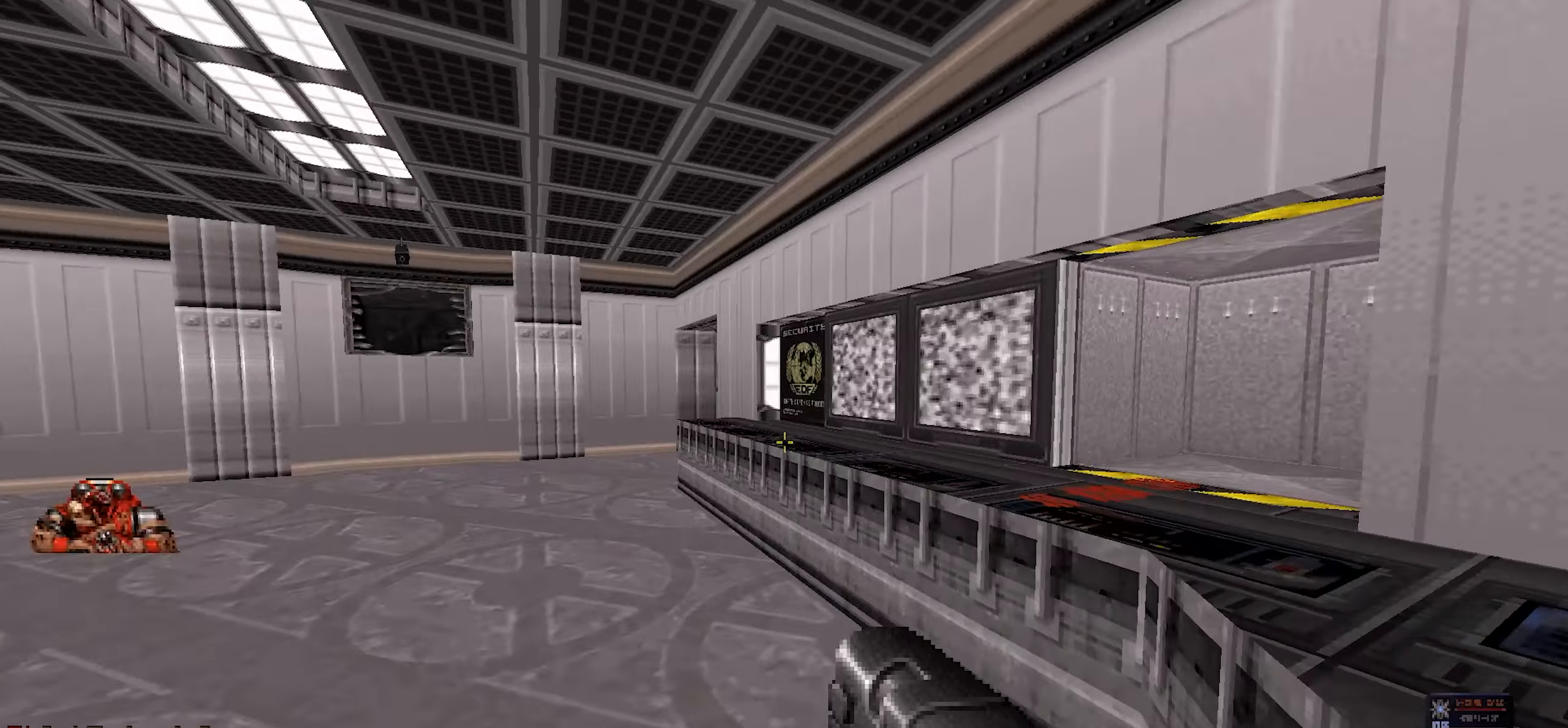
{"keys": [], "mouse": [], "events": [[67, "a", "up"], [250, "w", "up"]]}
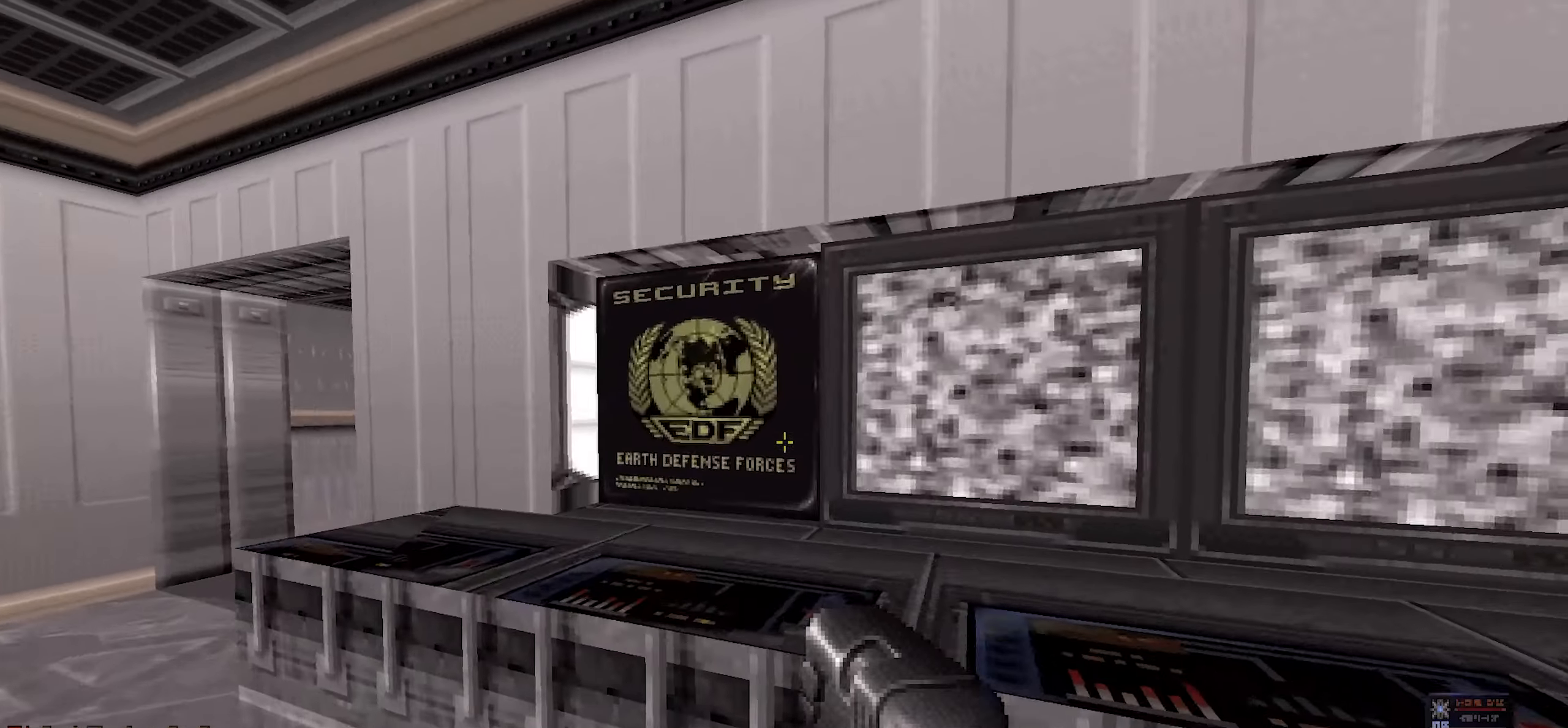
{"keys": [], "mouse": [], "events": [[33, "w", "down"], [167, "w", "up"], [267, "e", "down"], [367, "e", "up"]]}
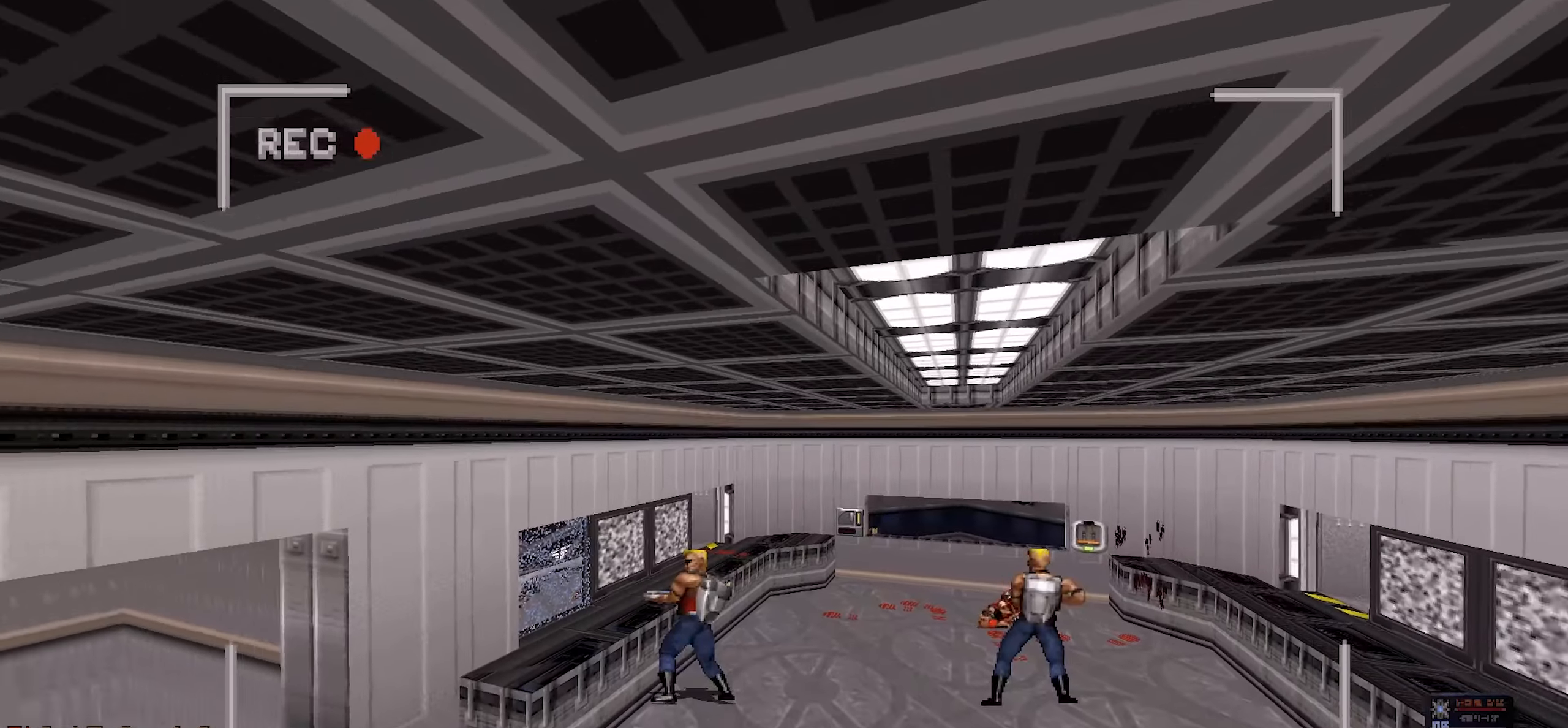
{"keys": [], "mouse": [], "events": [[150, "e", "down"], [250, "e", "up"], [383, "e", "down"], [467, "e", "up"]]}
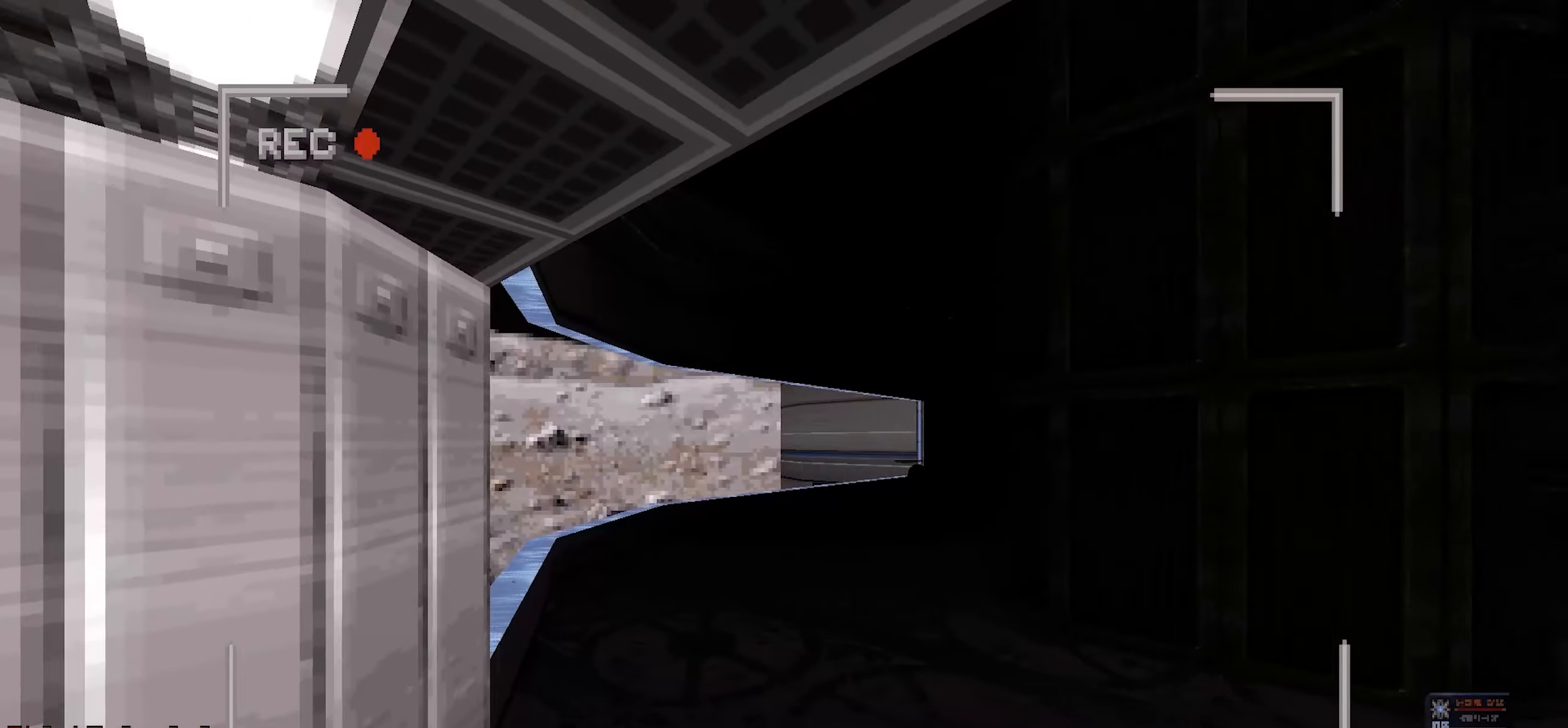
{"keys": ["e"], "mouse": [], "events": [[117, "e", "down"], [200, "e", "up"], [300, "e", "down"], [400, "e", "up"], [500, "e", "down"]]}
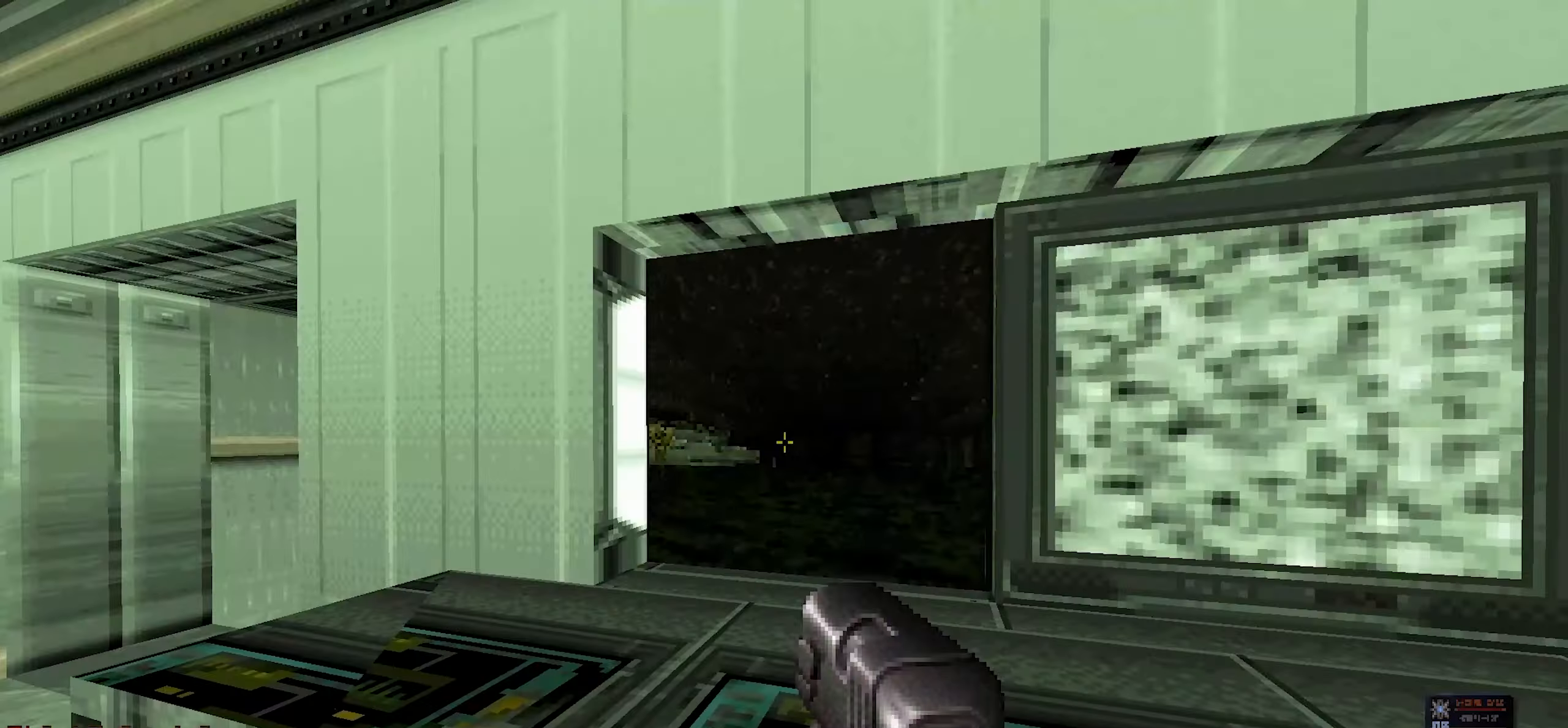
{"keys": [], "mouse": [], "events": [[50, "e", "up"], [367, "d", "down"], [450, "d", "up"]]}
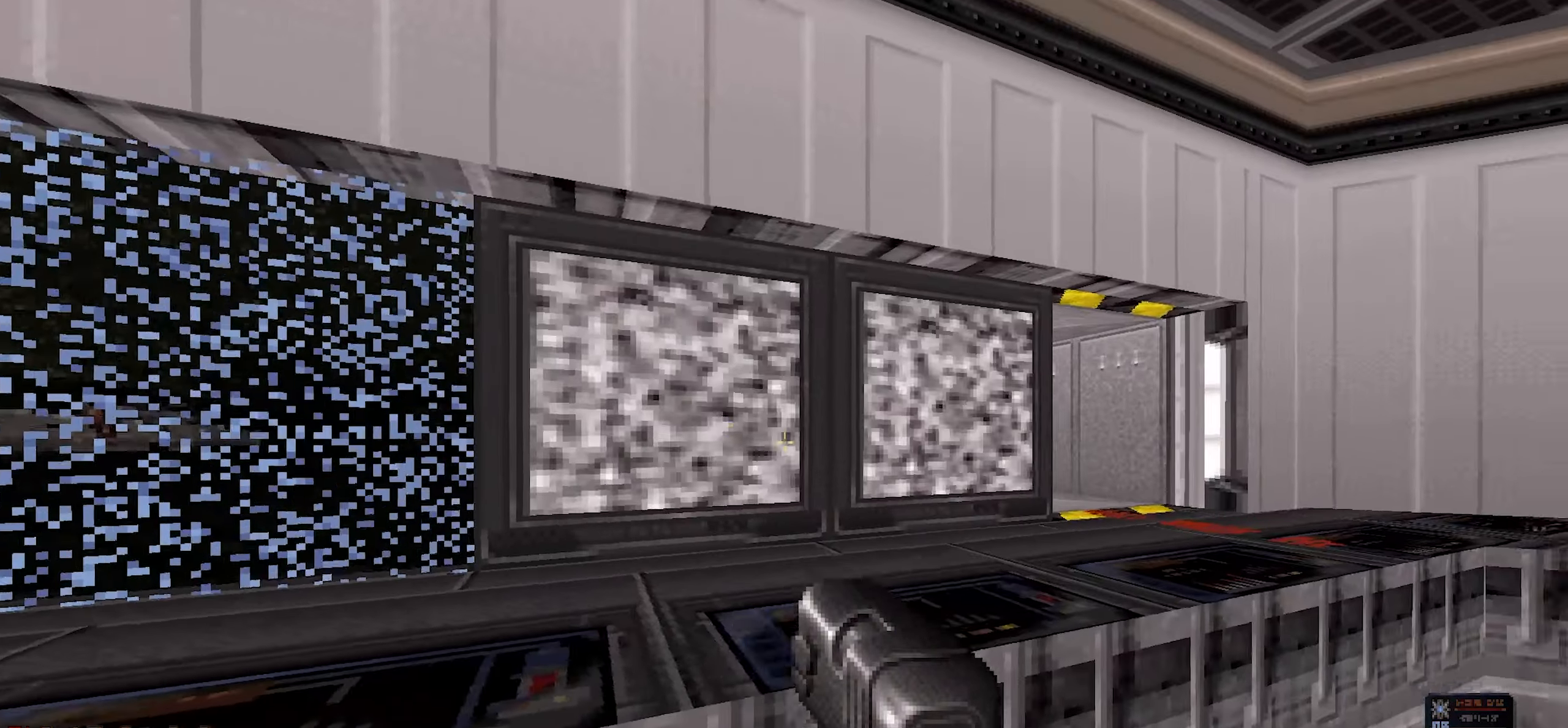
{"keys": ["shift"], "mouse": [], "events": [[183, "w", "down"], [333, "shift", "down"], [367, "w", "up"]]}